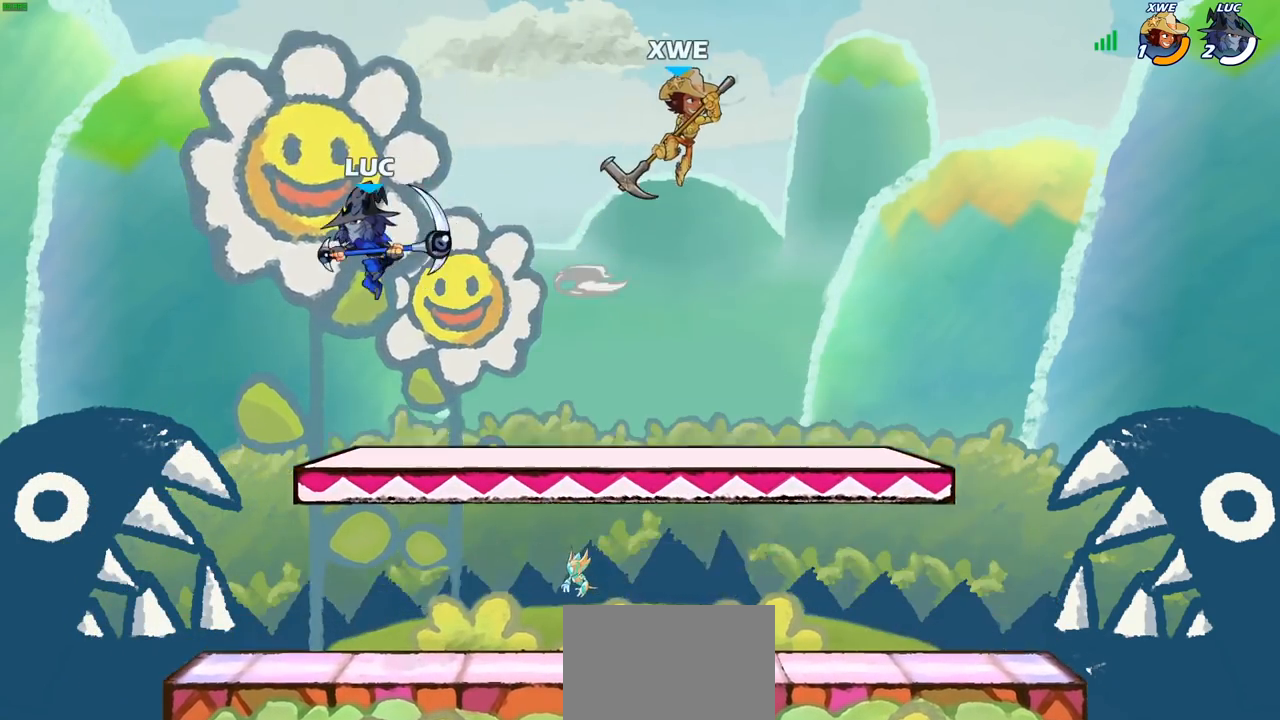
Gameplay with a controller (PlayStation layout); each line is a JSON object with the inputs held at the frame after it. "events" lists button and stick changes between this image and that frame as [ms after this image, input, new state], when the widget could be followed in between.
{"buttons": [], "left_stick": "down-right", "right_stick": "center", "events": [[67, "left_stick", "down"], [150, "left_stick", "down-right"]]}
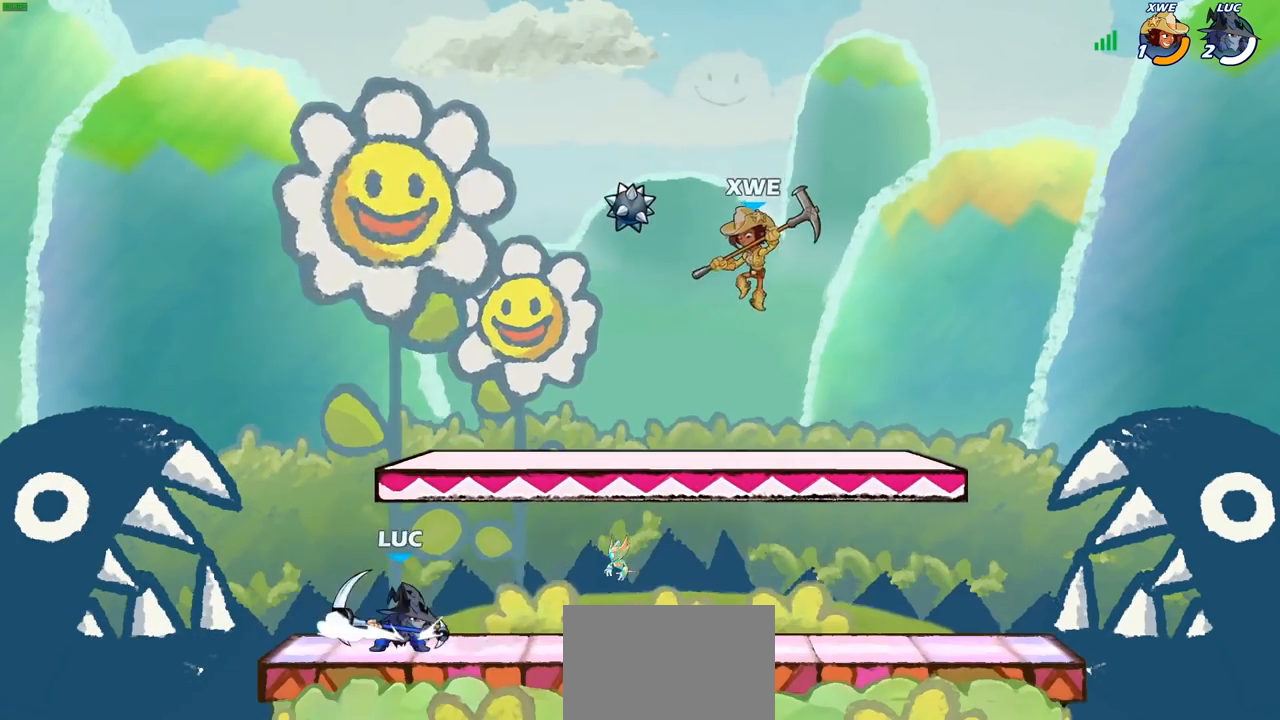
{"buttons": [], "left_stick": "center", "right_stick": "center", "events": [[83, "R2", "down"], [83, "left_stick", "down"], [117, "CIRCLE", "down"], [150, "R2", "up"], [200, "CIRCLE", "up"], [367, "left_stick", "center"]]}
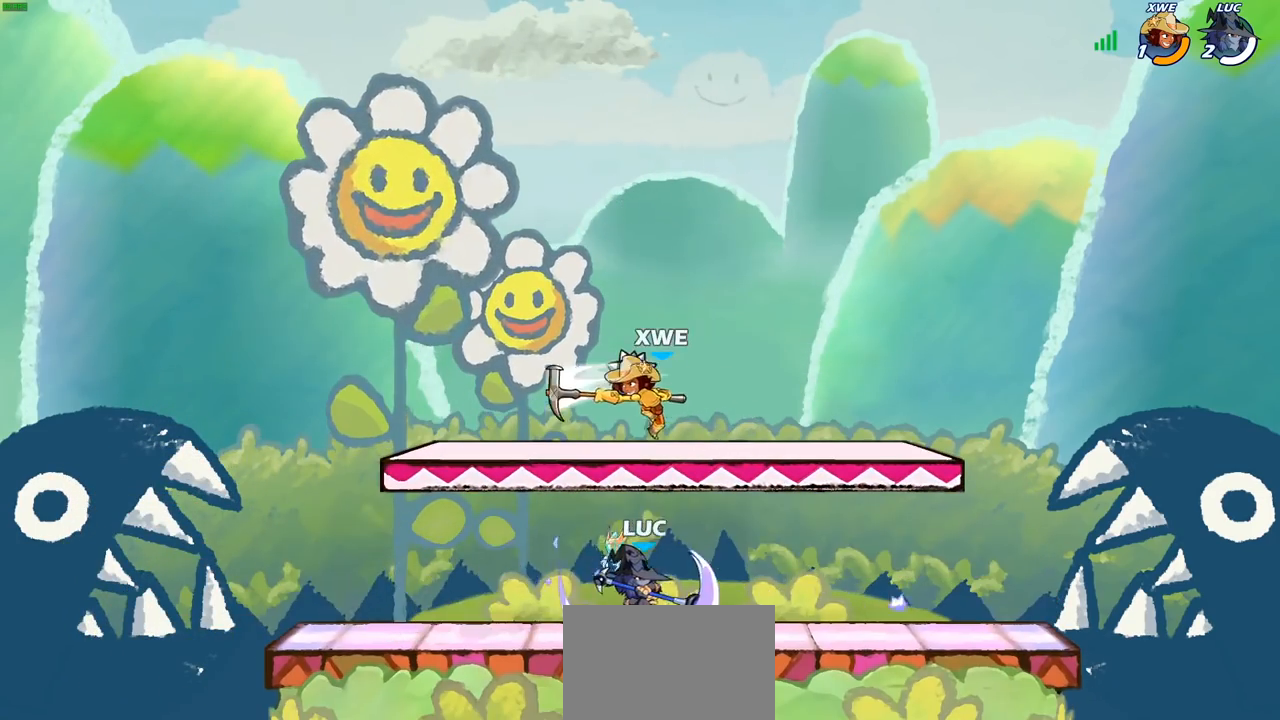
{"buttons": [], "left_stick": "center", "right_stick": "center", "events": []}
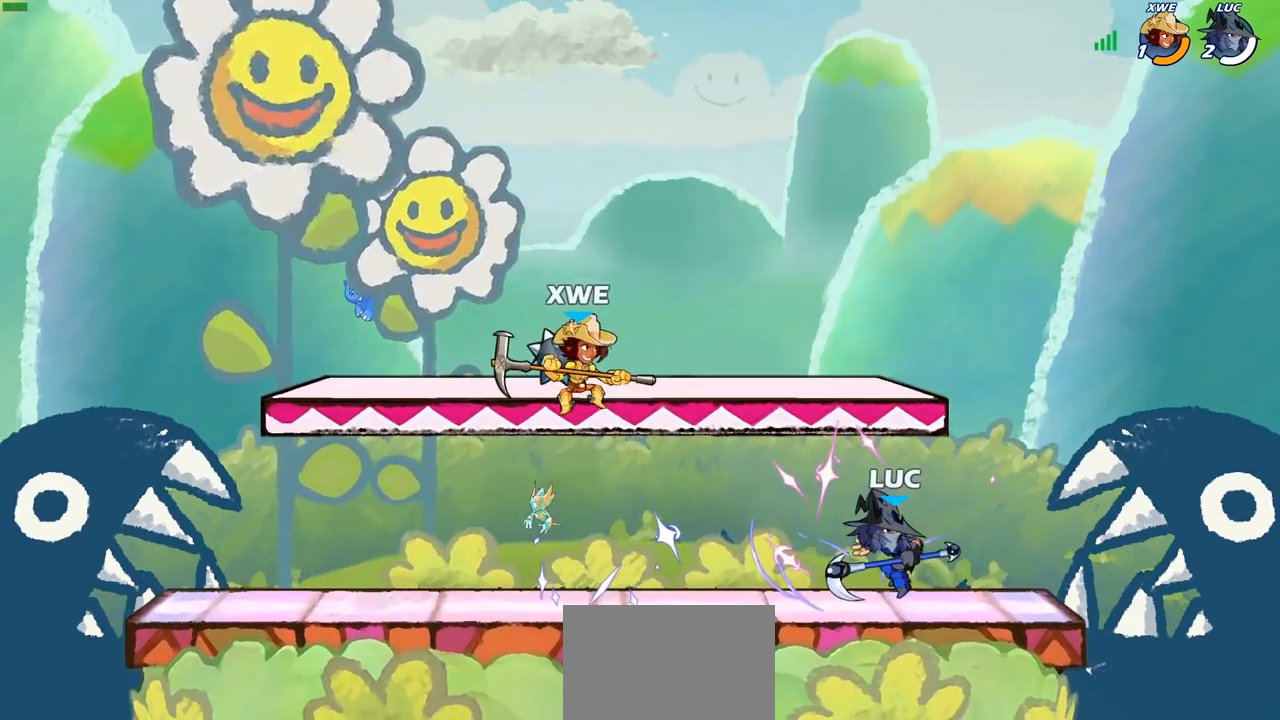
{"buttons": [], "left_stick": "left", "right_stick": "center", "events": [[50, "left_stick", "right"], [500, "left_stick", "left"]]}
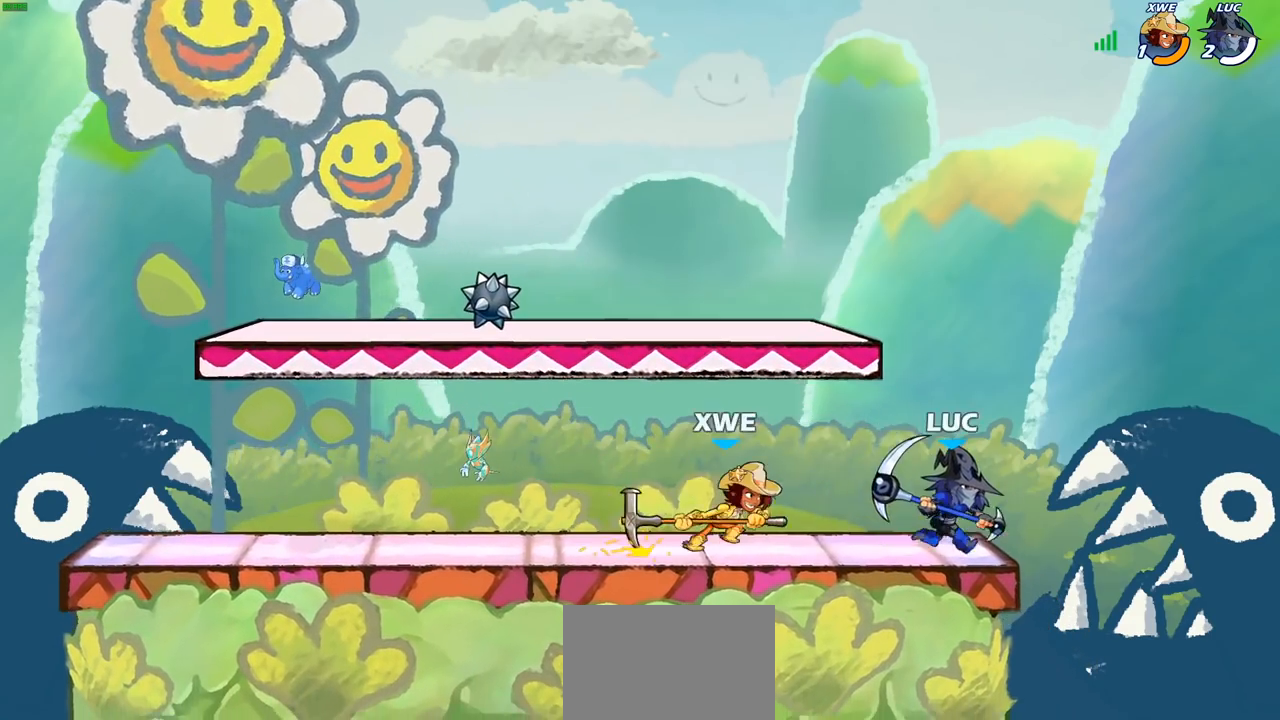
{"buttons": [], "left_stick": "center", "right_stick": "center", "events": [[33, "CIRCLE", "down"], [117, "CIRCLE", "up"], [150, "left_stick", "center"]]}
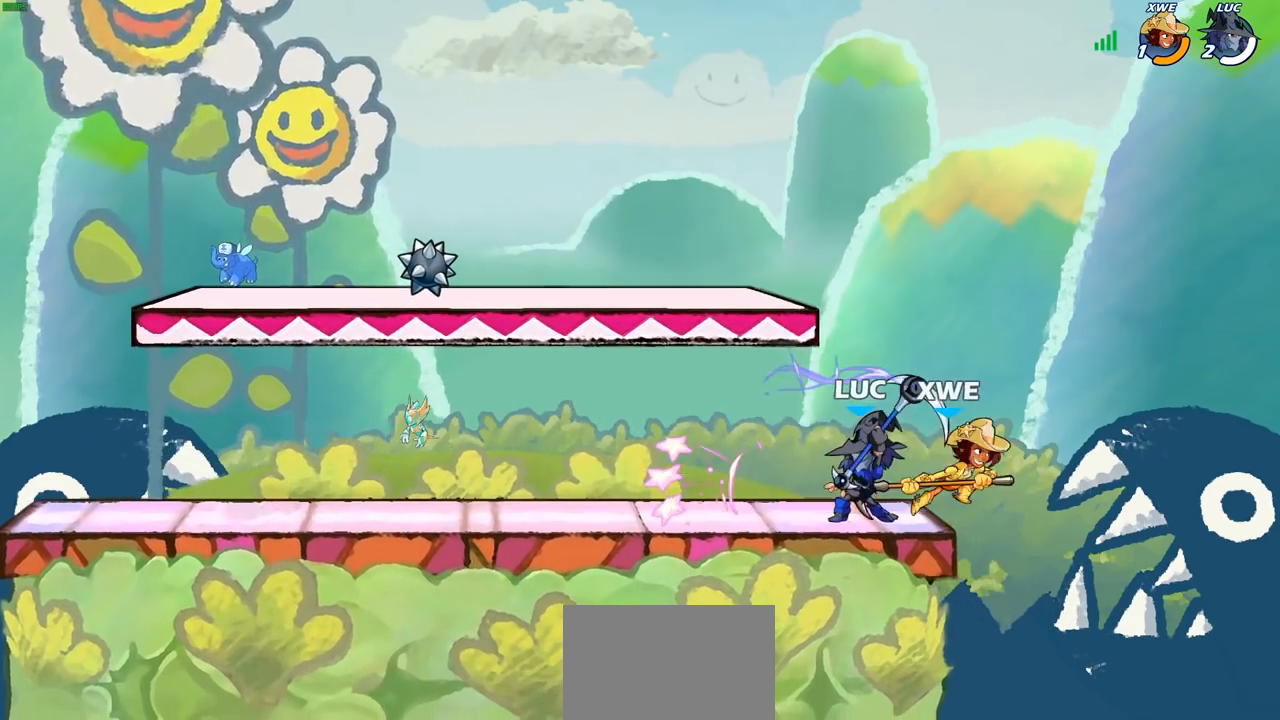
{"buttons": [], "left_stick": "right", "right_stick": "center", "events": [[200, "left_stick", "right"], [367, "CROSS", "down"], [400, "CROSS", "up"], [433, "left_stick", "up"], [500, "left_stick", "right"]]}
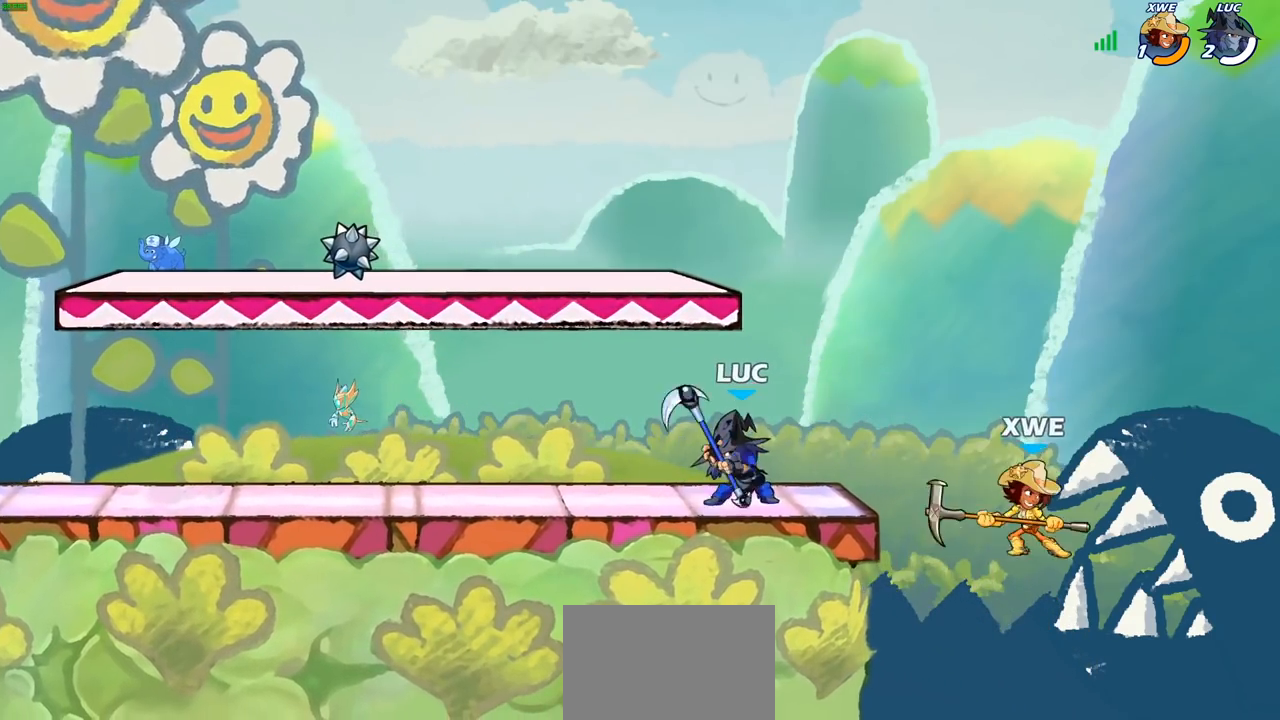
{"buttons": [], "left_stick": "down", "right_stick": "center", "events": [[200, "left_stick", "down"], [233, "SQUARE", "down"], [317, "SQUARE", "up"]]}
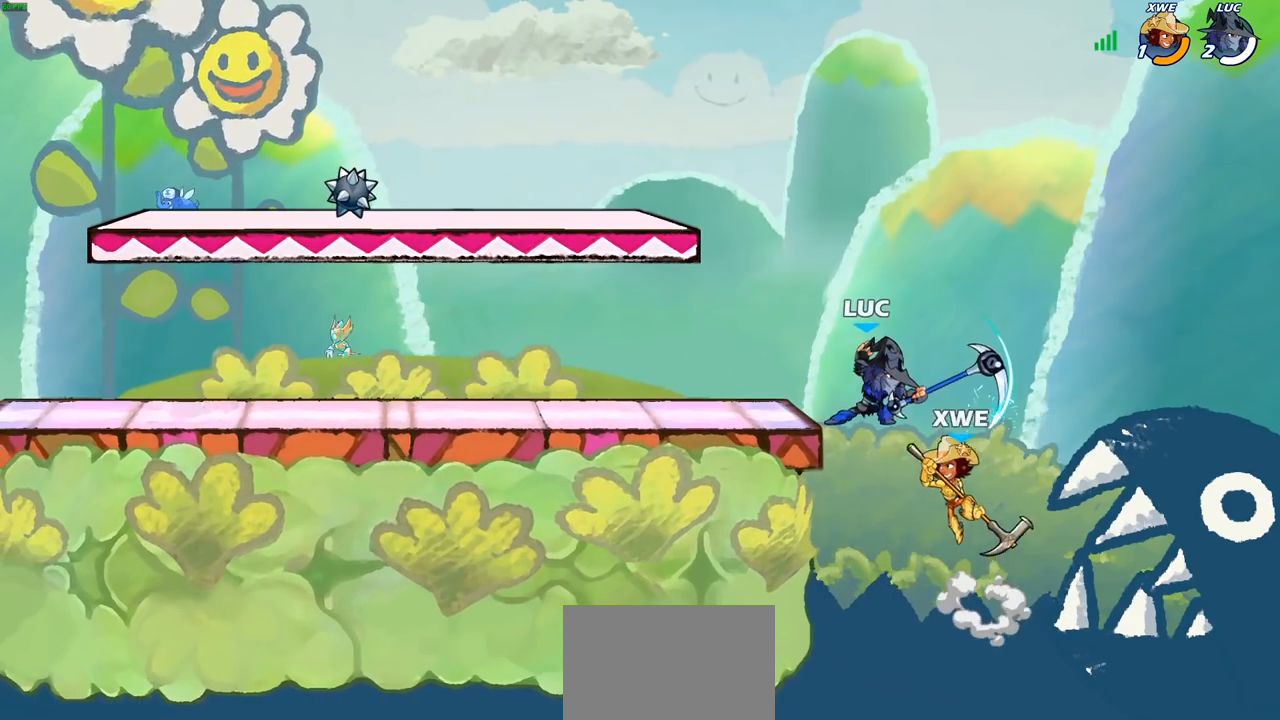
{"buttons": ["CROSS", "SQUARE"], "left_stick": "up-left", "right_stick": "center", "events": [[33, "left_stick", "center"], [233, "left_stick", "down-left"], [383, "left_stick", "up-left"], [400, "CROSS", "down"], [500, "SQUARE", "down"]]}
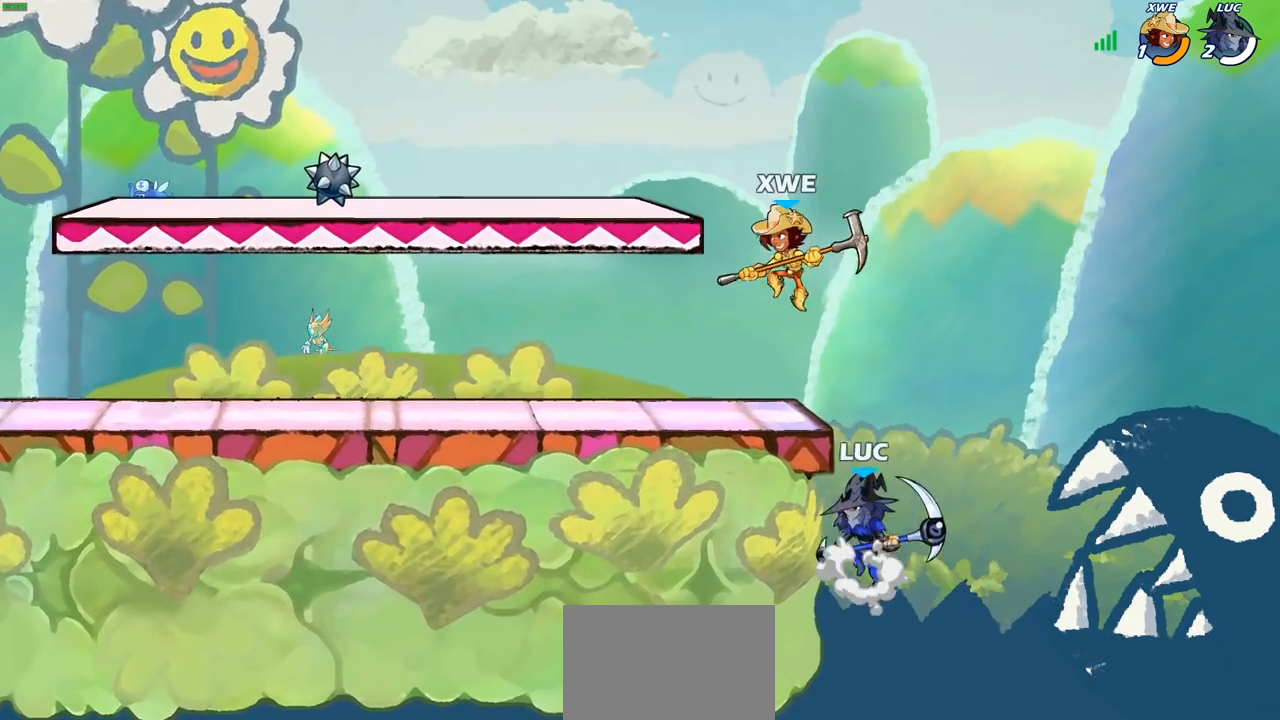
{"buttons": [], "left_stick": "right", "right_stick": "center", "events": [[17, "CROSS", "up"], [17, "right_stick", "down-left"], [133, "SQUARE", "up"], [133, "right_stick", "center"], [267, "left_stick", "up-right"], [367, "left_stick", "right"]]}
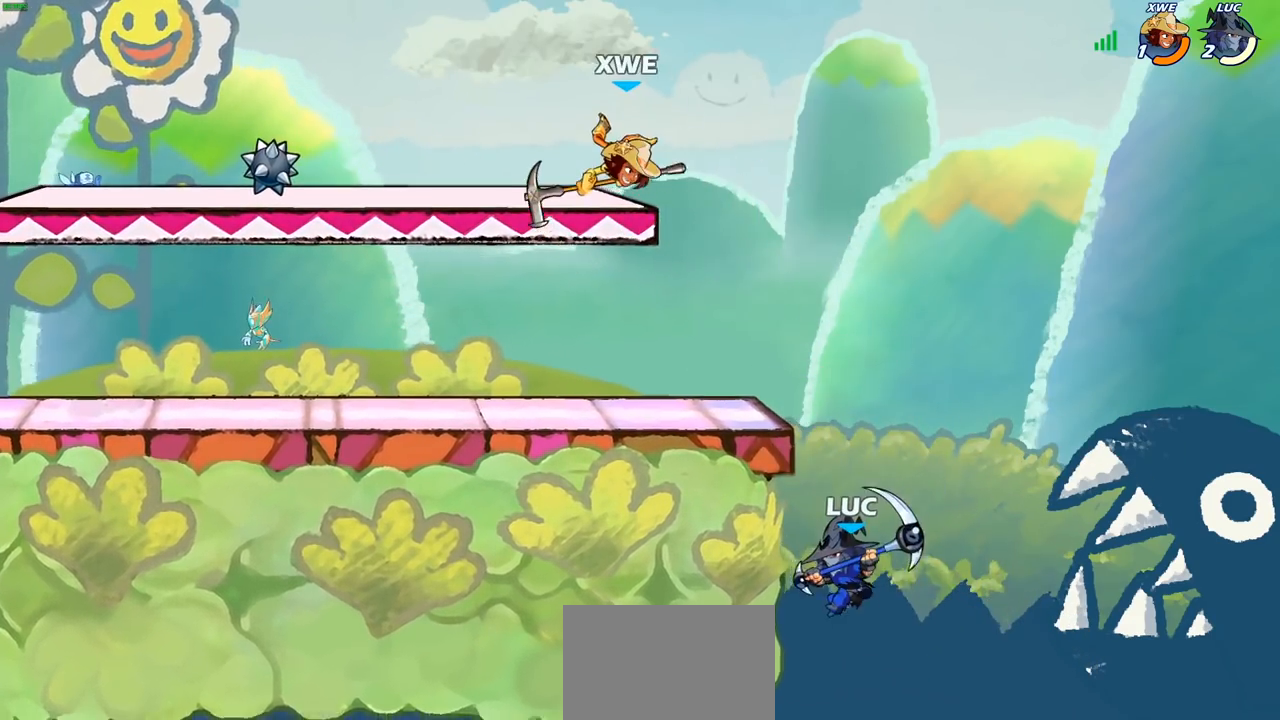
{"buttons": [], "left_stick": "up-right", "right_stick": "center", "events": [[50, "left_stick", "up"], [133, "CROSS", "down"], [133, "left_stick", "left"], [333, "CROSS", "up"], [467, "left_stick", "up-right"]]}
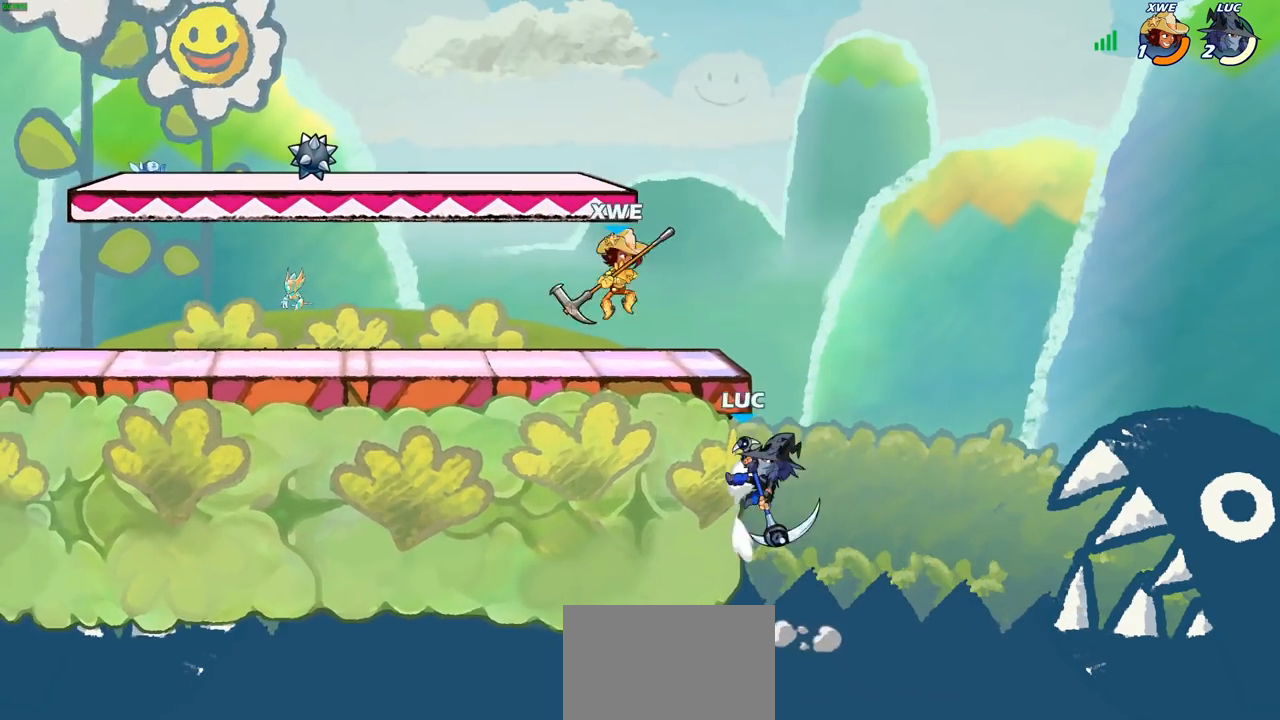
{"buttons": [], "left_stick": "up-left", "right_stick": "center", "events": [[33, "CROSS", "down"], [183, "left_stick", "up-left"], [200, "CROSS", "up"]]}
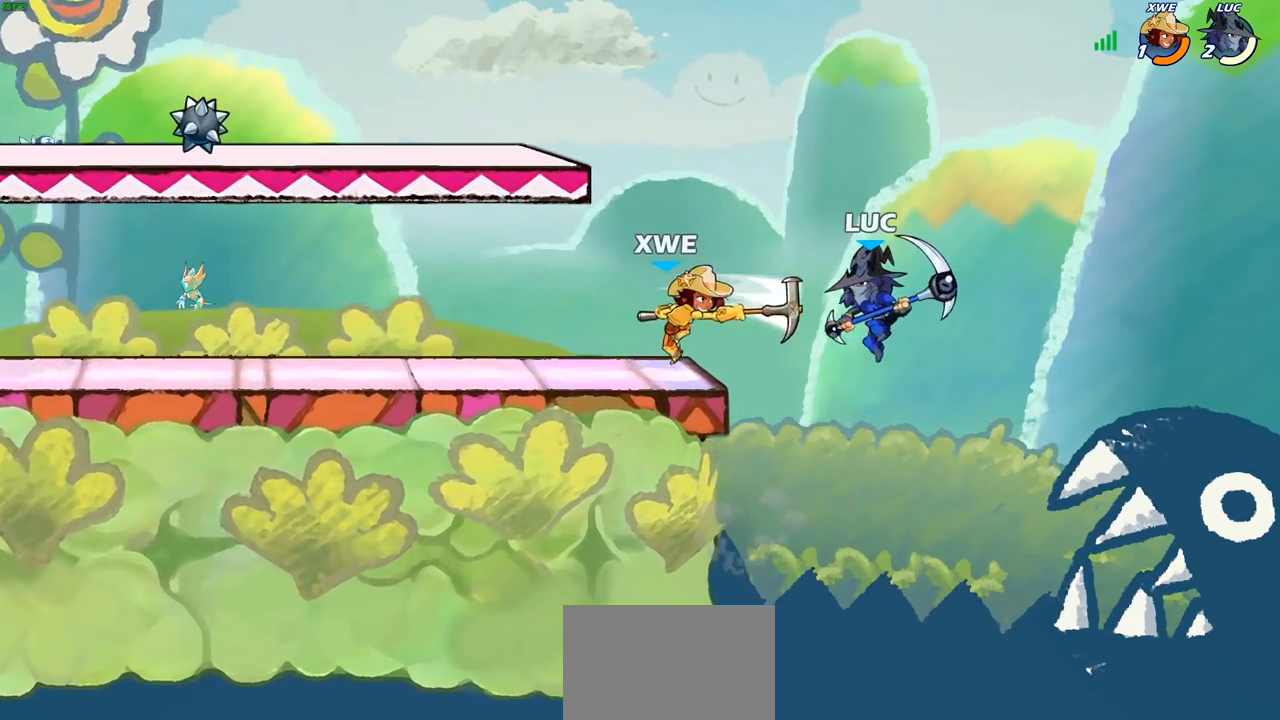
{"buttons": [], "left_stick": "left", "right_stick": "center", "events": [[17, "left_stick", "center"], [117, "R2", "down"], [133, "left_stick", "left"], [183, "SQUARE", "down"], [217, "R2", "up"], [300, "SQUARE", "up"]]}
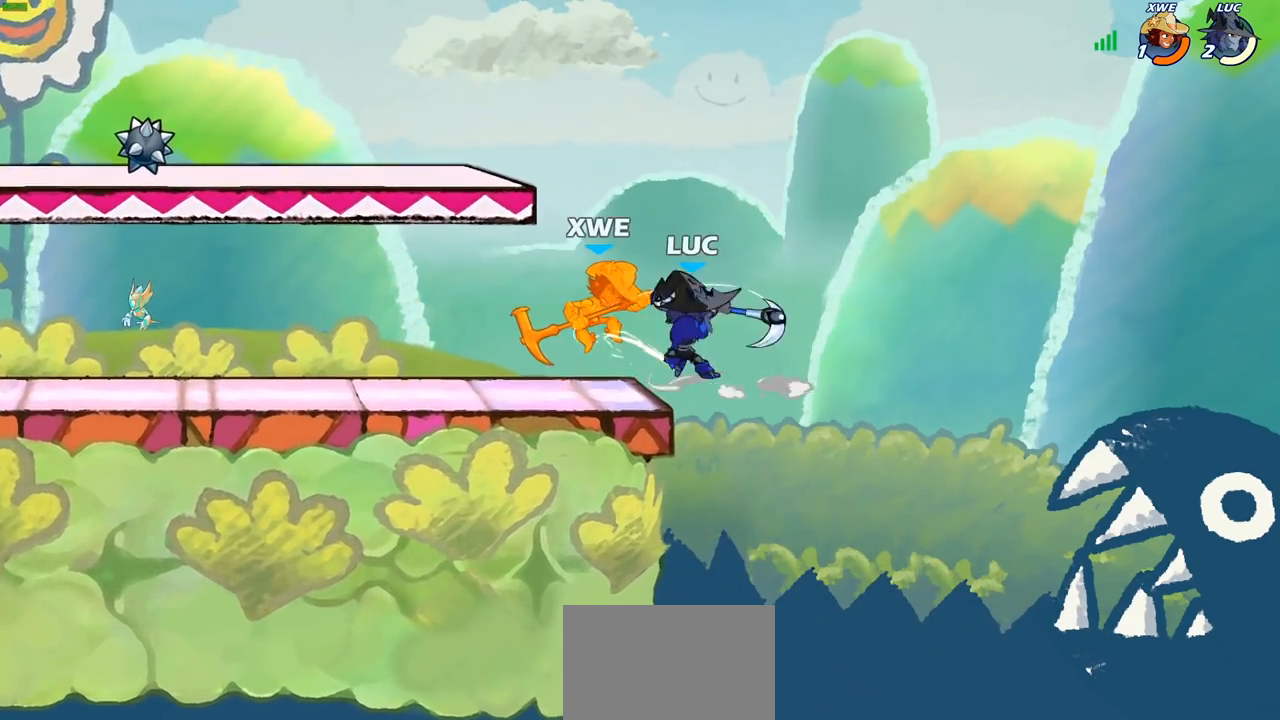
{"buttons": [], "left_stick": "down-left", "right_stick": "center", "events": [[500, "left_stick", "down-left"]]}
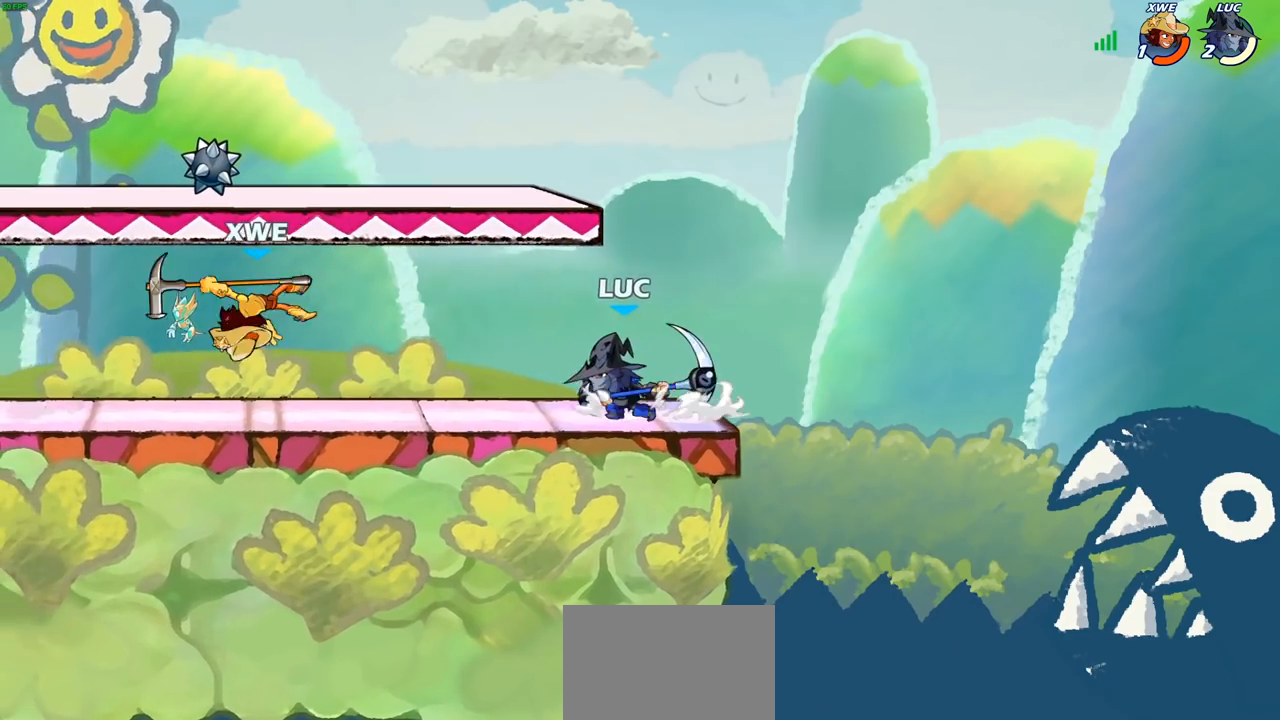
{"buttons": [], "left_stick": "left", "right_stick": "center", "events": [[17, "R2", "down"], [150, "R2", "up"], [167, "SQUARE", "down"], [267, "SQUARE", "up"], [267, "left_stick", "left"]]}
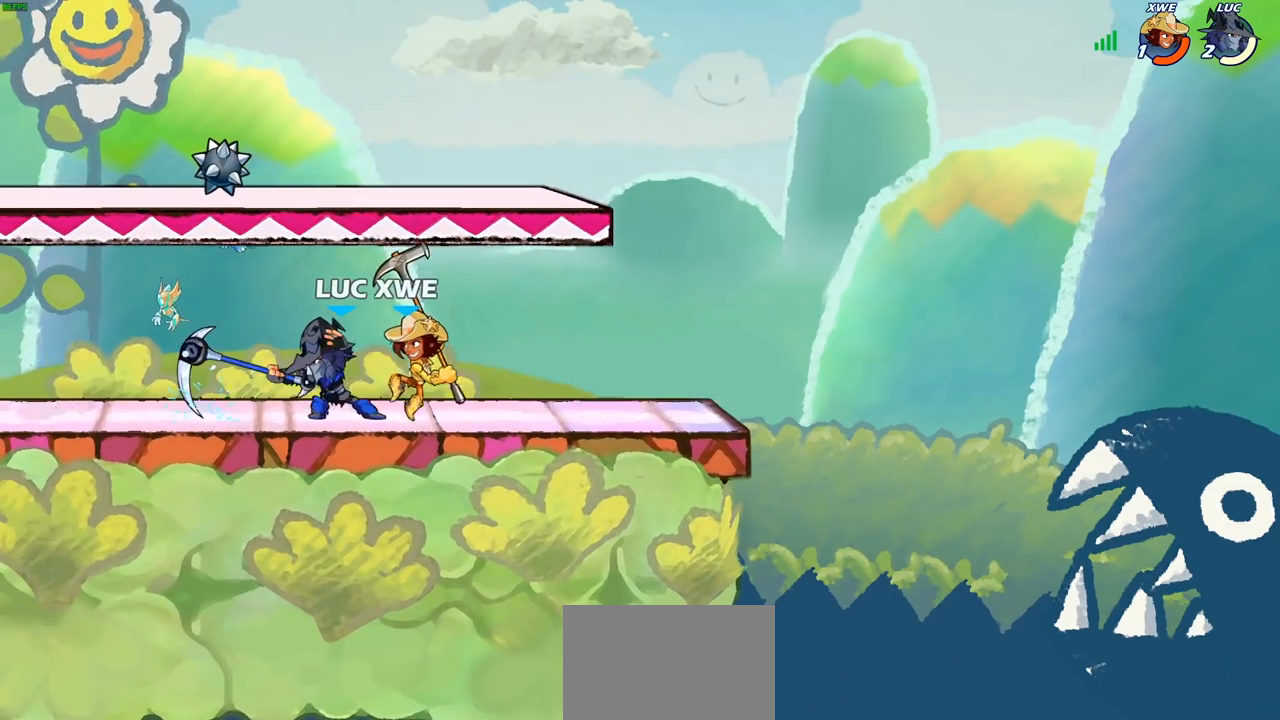
{"buttons": ["R2"], "left_stick": "left", "right_stick": "center", "events": [[17, "left_stick", "center"], [300, "left_stick", "left"], [467, "R2", "down"]]}
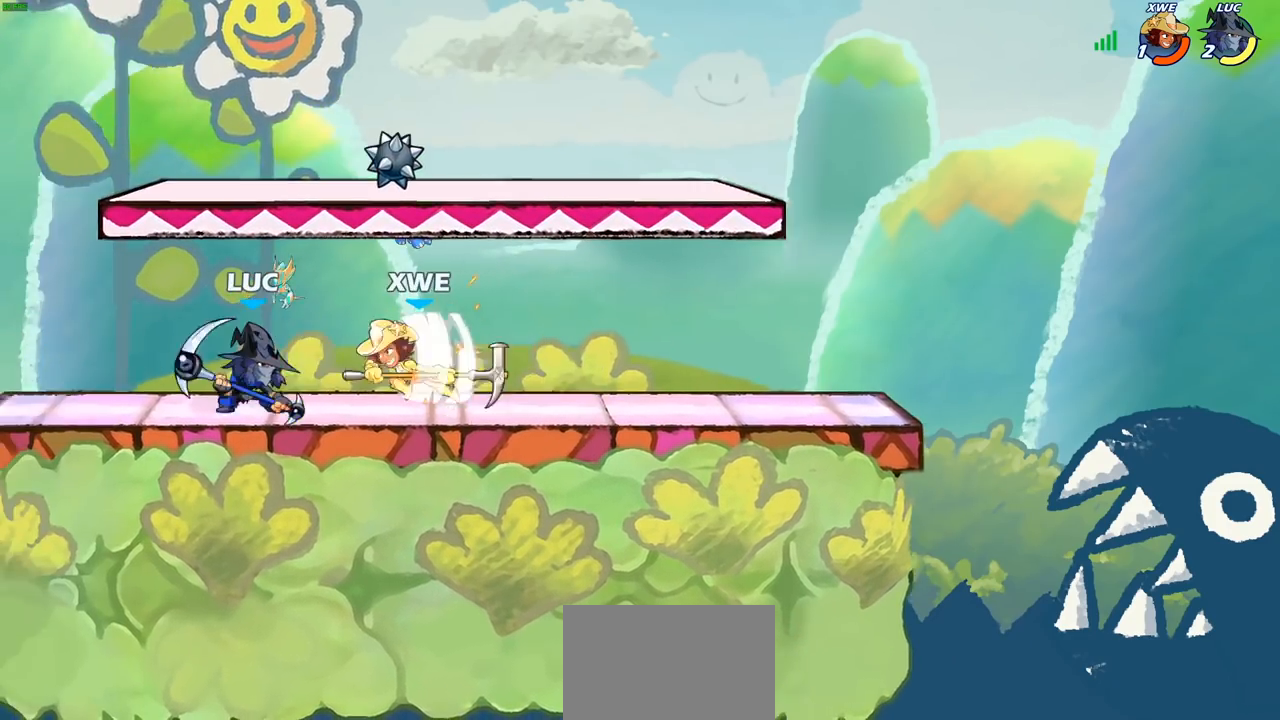
{"buttons": [], "left_stick": "right", "right_stick": "center", "events": [[133, "R2", "up"], [217, "left_stick", "up"], [267, "left_stick", "right"]]}
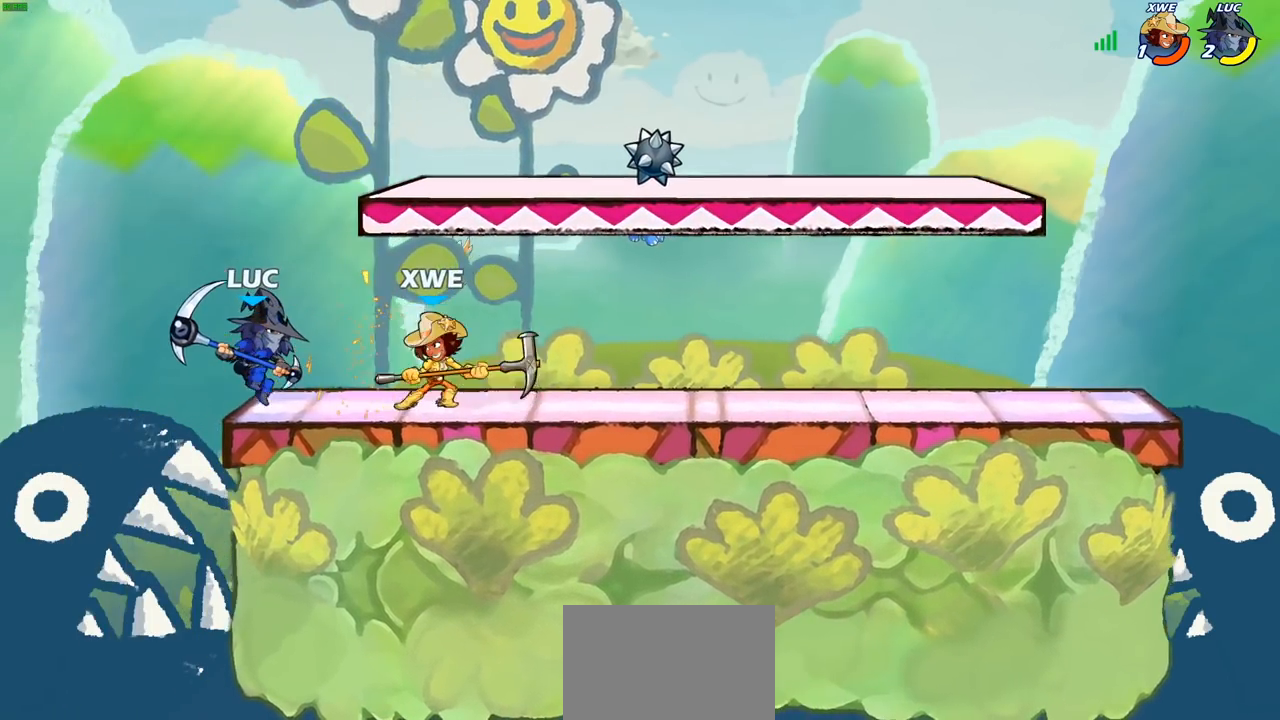
{"buttons": [], "left_stick": "center", "right_stick": "center", "events": [[100, "left_stick", "center"], [150, "R2", "down"], [483, "R2", "up"]]}
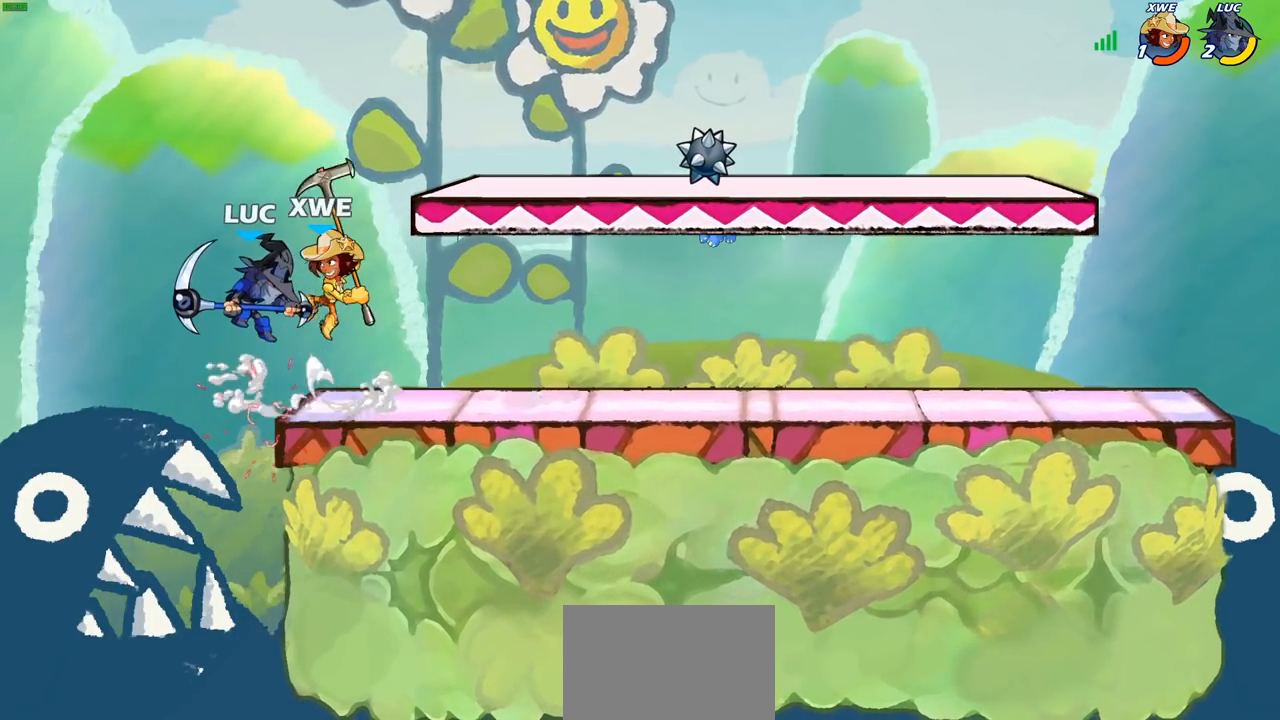
{"buttons": [], "left_stick": "up-right", "right_stick": "center", "events": [[67, "left_stick", "down-left"], [100, "R2", "down"], [317, "left_stick", "down-right"], [383, "R2", "up"], [467, "left_stick", "up-right"]]}
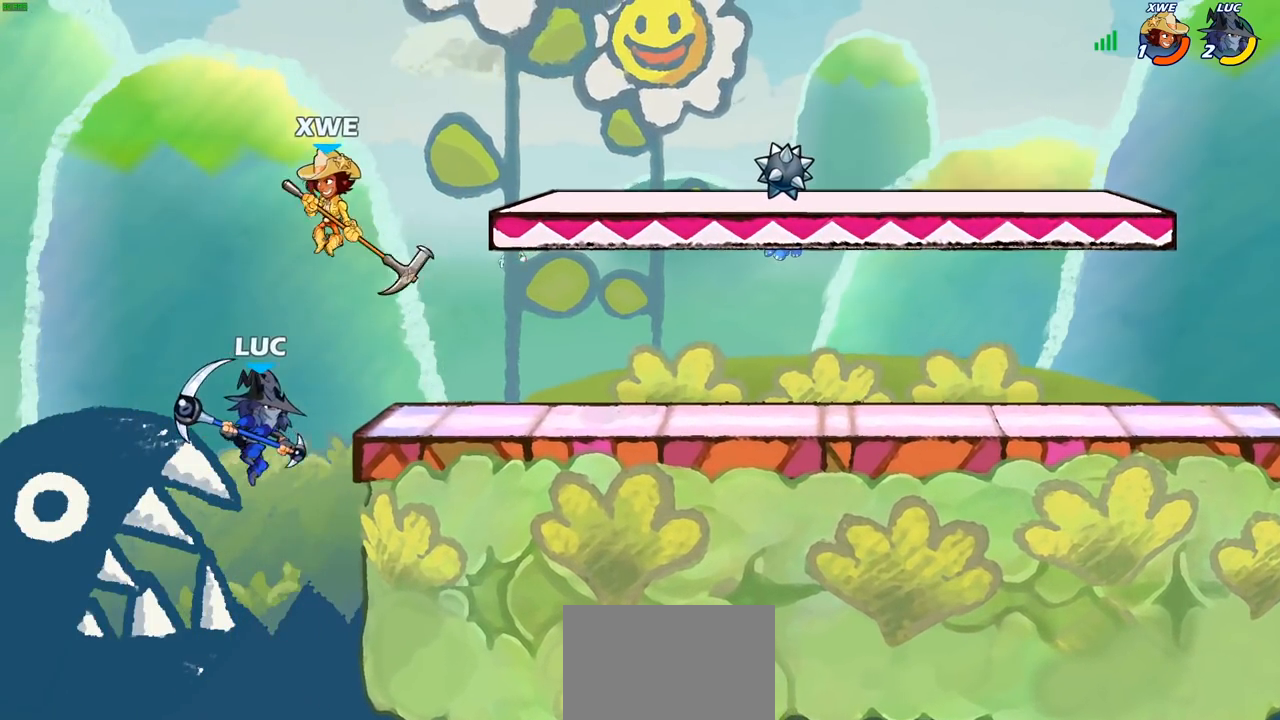
{"buttons": [], "left_stick": "up-right", "right_stick": "center", "events": [[50, "CIRCLE", "down"], [183, "CIRCLE", "up"]]}
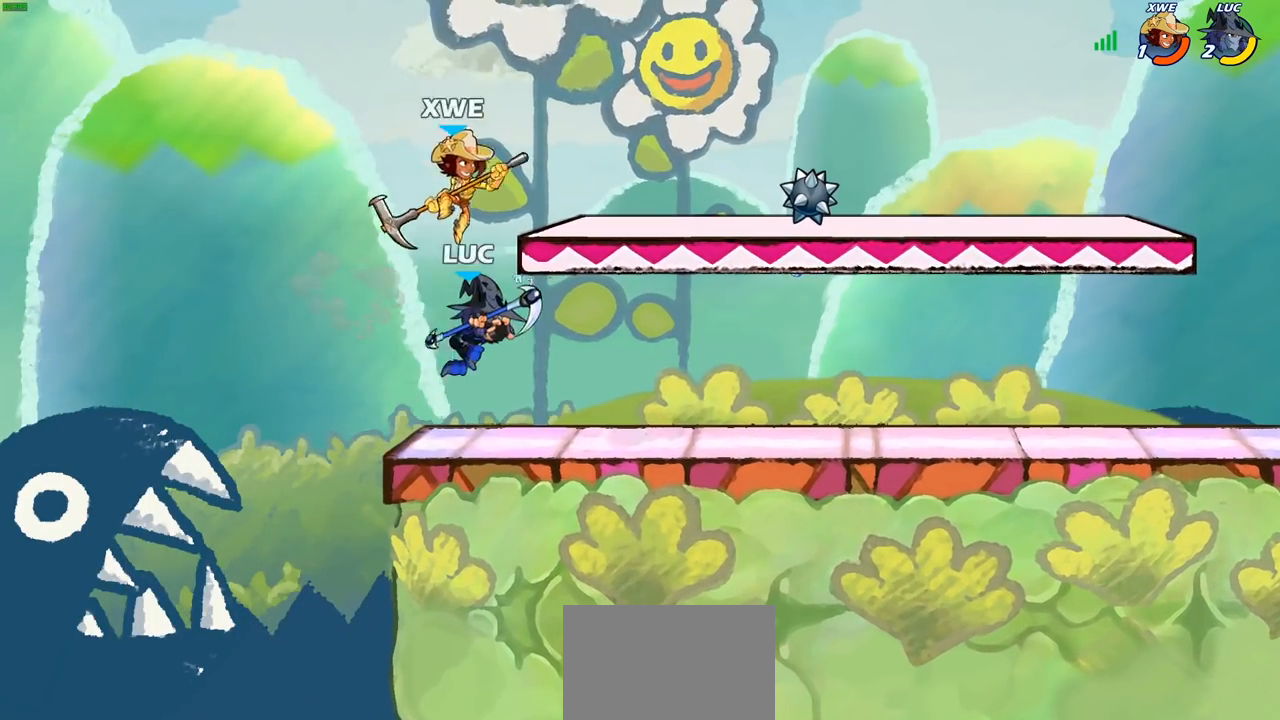
{"buttons": [], "left_stick": "down-left", "right_stick": "center", "events": [[217, "CROSS", "down"], [233, "left_stick", "up-left"], [333, "CROSS", "up"], [417, "left_stick", "down-left"]]}
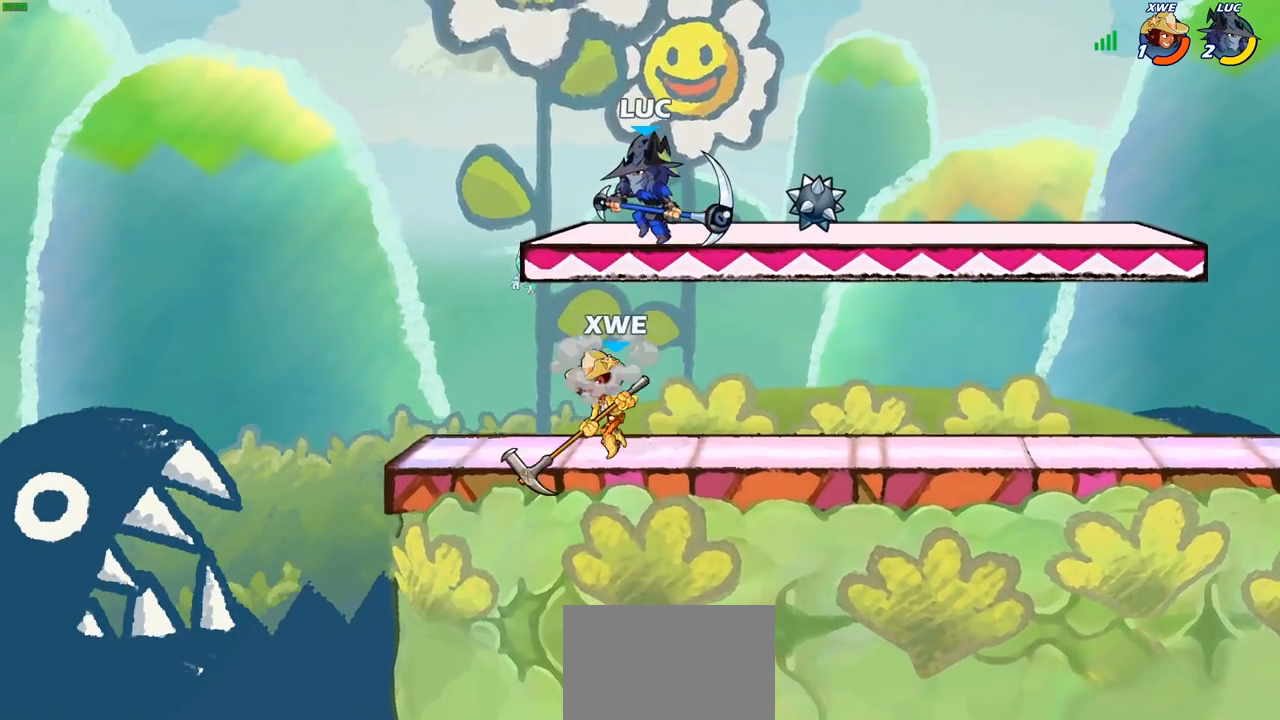
{"buttons": [], "left_stick": "up-right", "right_stick": "center", "events": [[67, "left_stick", "down-right"], [117, "SQUARE", "down"], [200, "SQUARE", "up"], [300, "left_stick", "right"], [400, "left_stick", "up-right"]]}
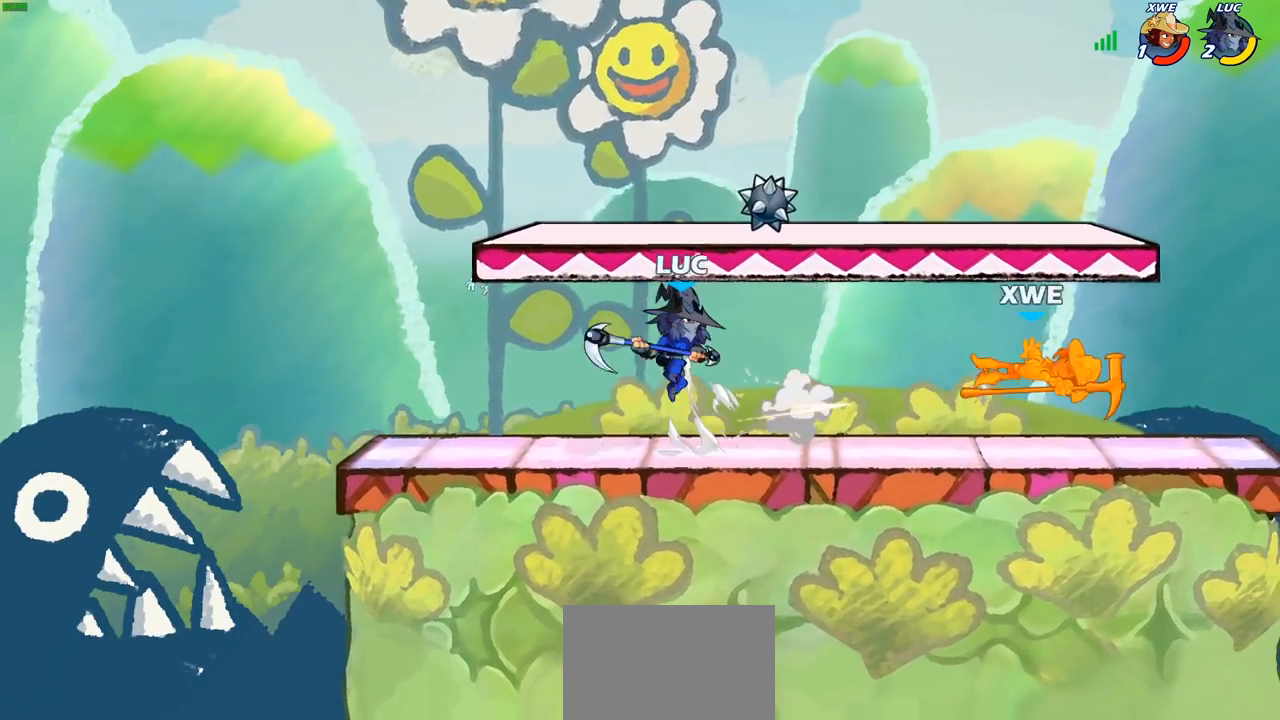
{"buttons": [], "left_stick": "center", "right_stick": "center", "events": [[200, "left_stick", "center"], [250, "left_stick", "right"], [350, "left_stick", "center"]]}
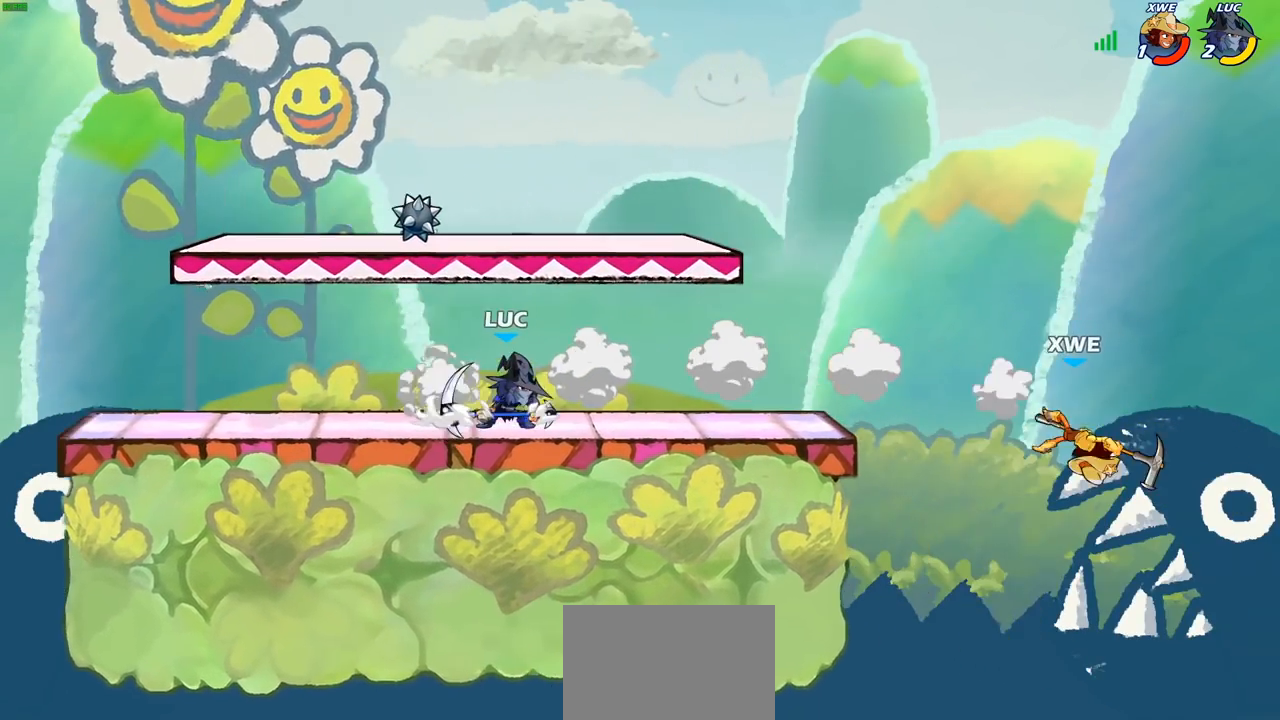
{"buttons": [], "left_stick": "center", "right_stick": "center", "events": []}
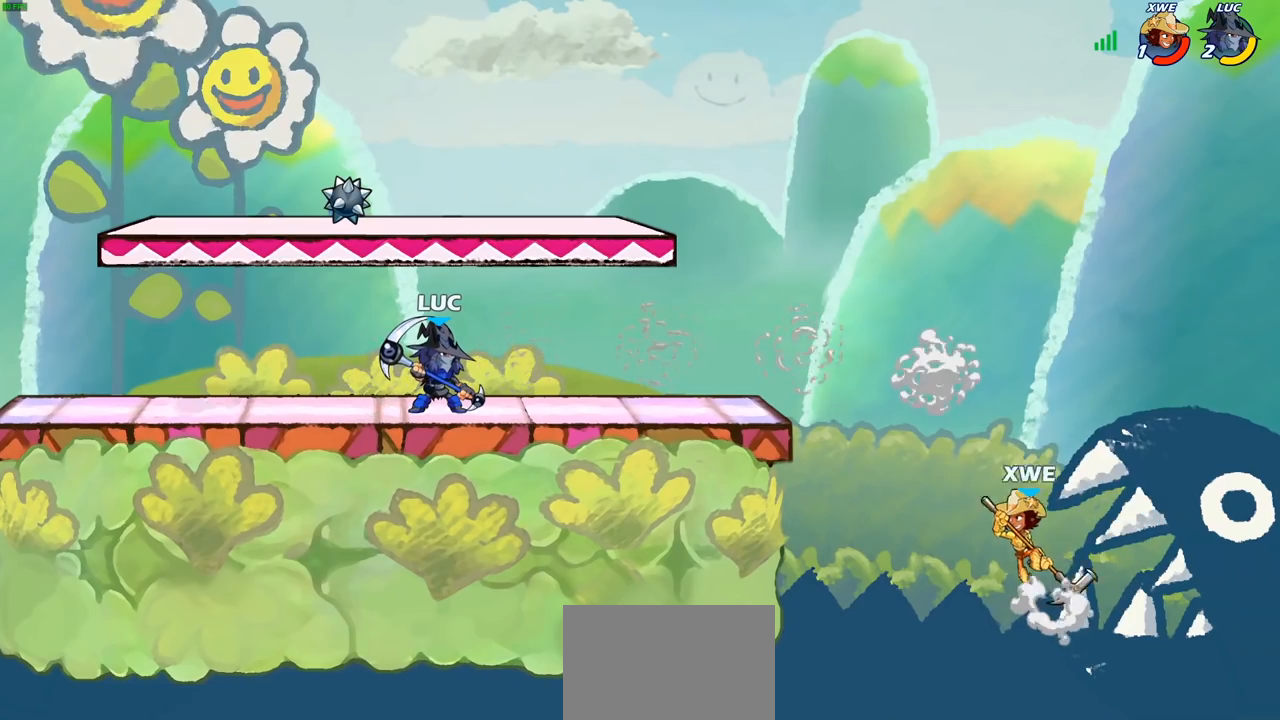
{"buttons": [], "left_stick": "center", "right_stick": "center", "events": [[67, "left_stick", "right"], [300, "left_stick", "center"]]}
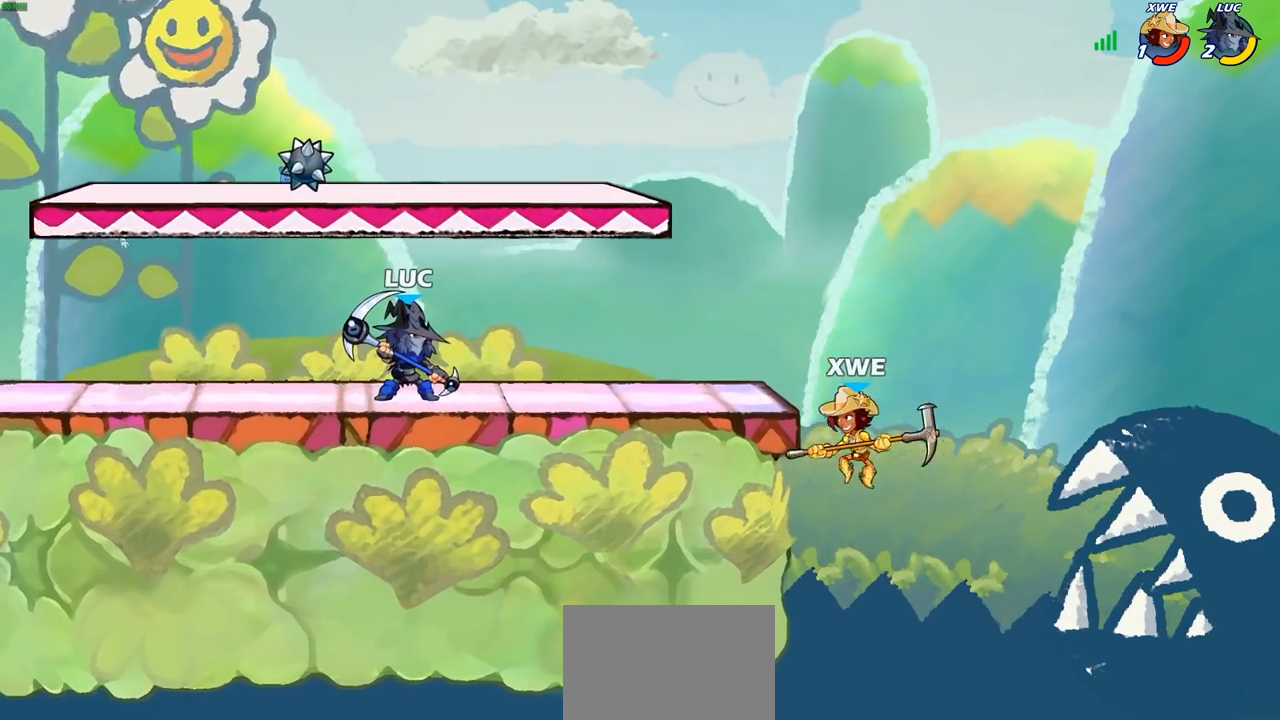
{"buttons": [], "left_stick": "center", "right_stick": "center", "events": [[33, "left_stick", "right"], [133, "left_stick", "center"], [300, "left_stick", "right"], [483, "left_stick", "center"]]}
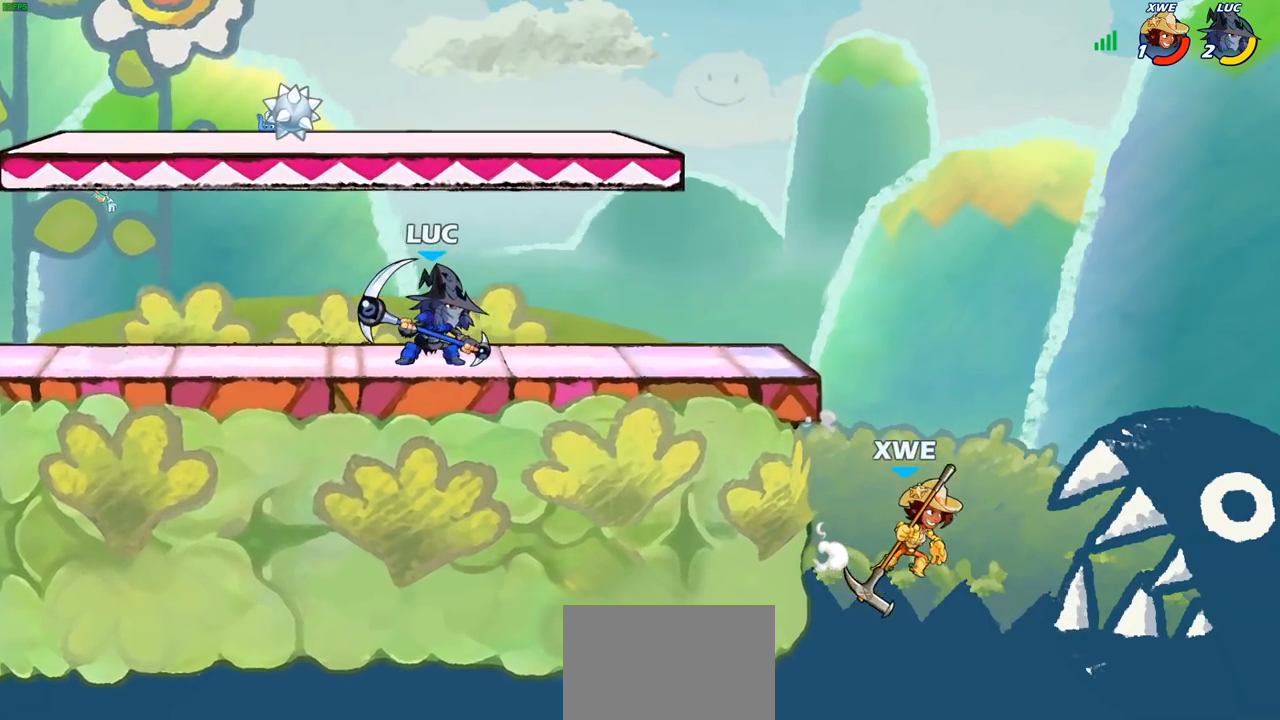
{"buttons": ["CIRCLE"], "left_stick": "center", "right_stick": "center", "events": [[33, "left_stick", "right"], [433, "left_stick", "center"], [500, "CIRCLE", "down"]]}
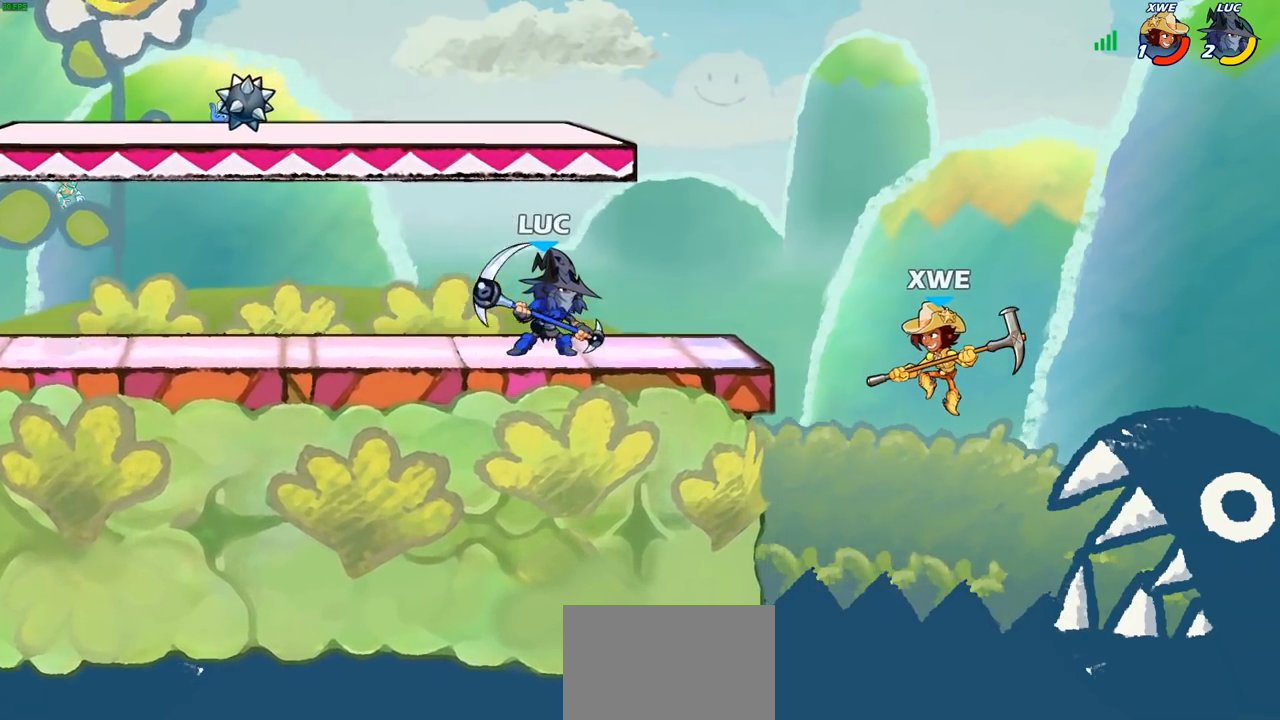
{"buttons": ["CIRCLE"], "left_stick": "center", "right_stick": "center", "events": []}
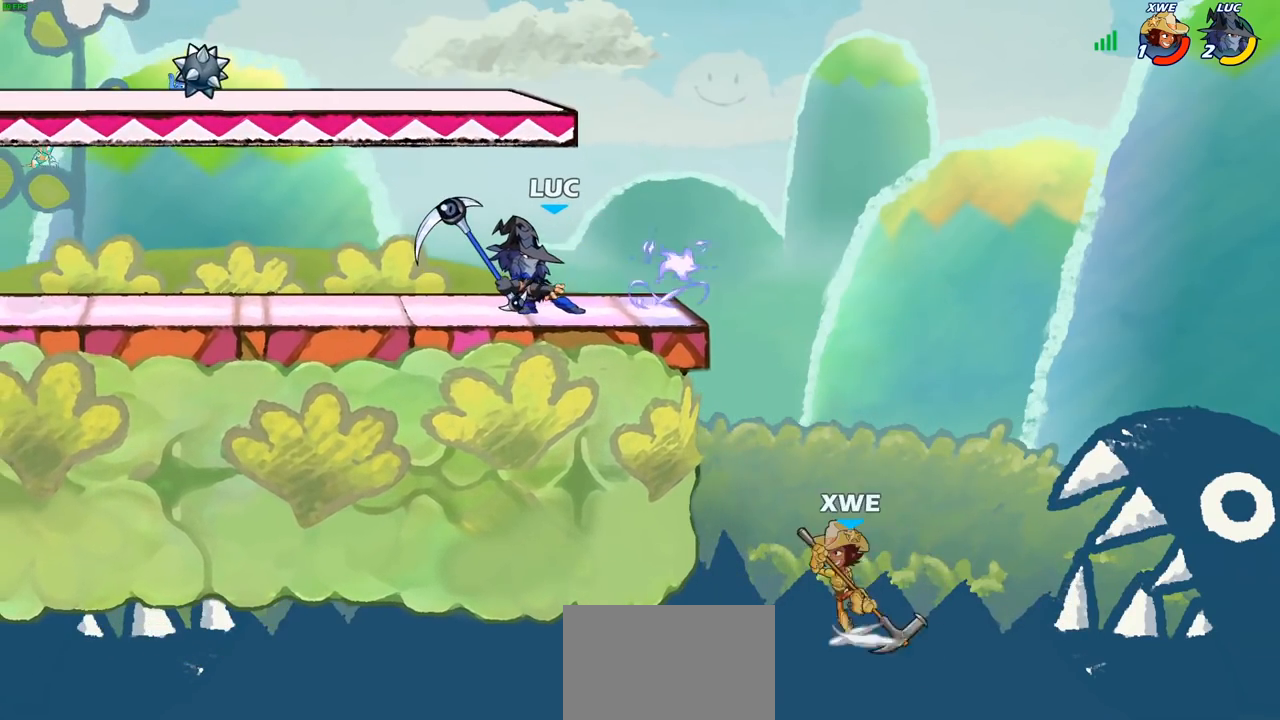
{"buttons": ["CIRCLE"], "left_stick": "center", "right_stick": "center", "events": []}
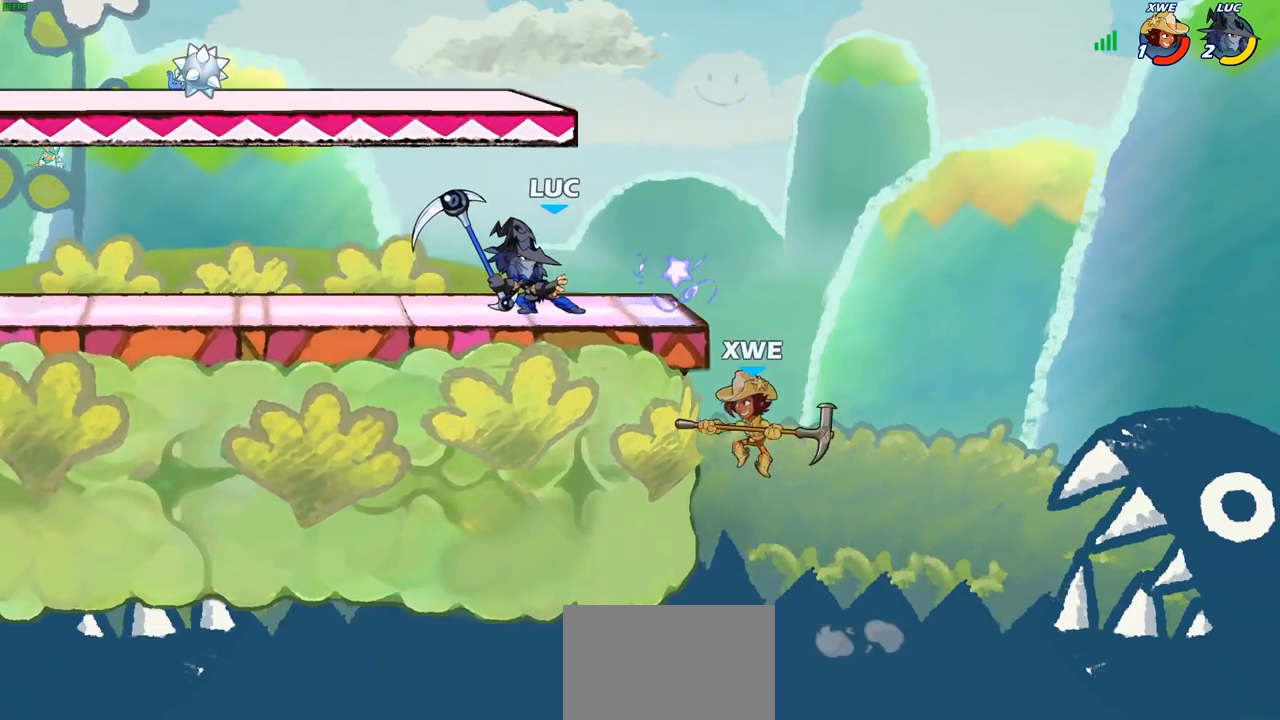
{"buttons": [], "left_stick": "center", "right_stick": "center", "events": [[350, "CIRCLE", "up"]]}
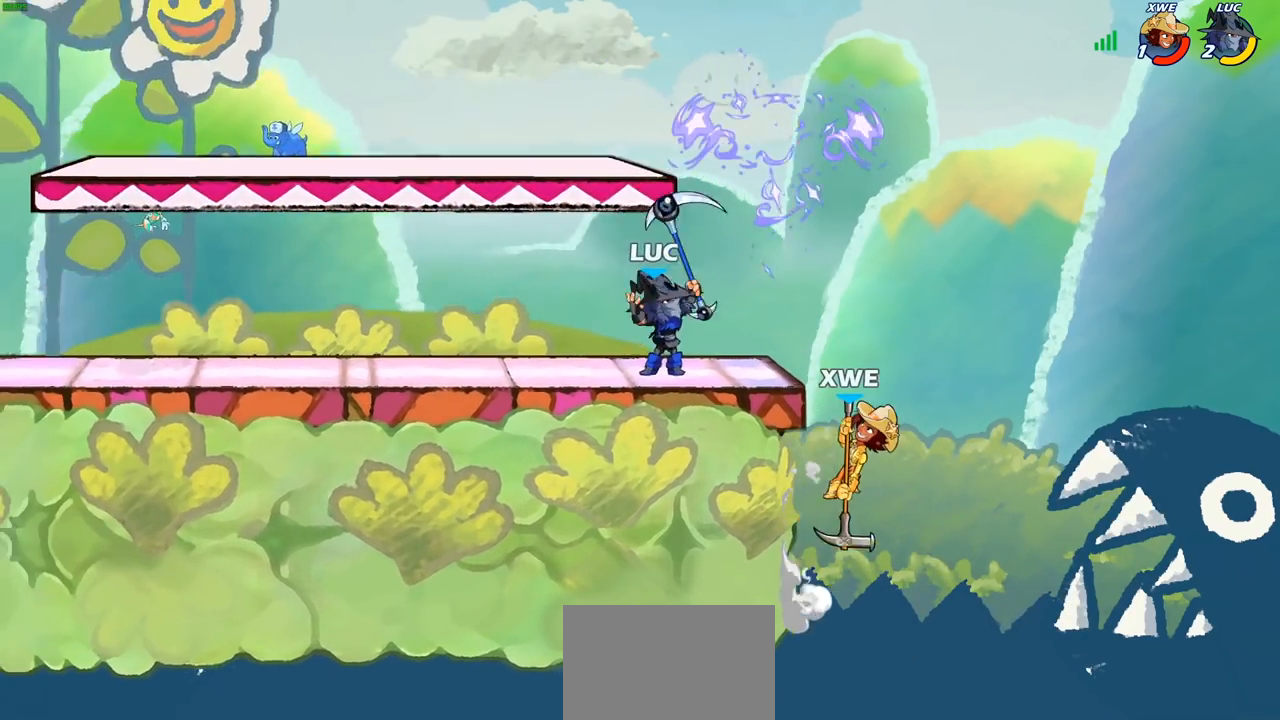
{"buttons": [], "left_stick": "center", "right_stick": "center", "events": [[217, "SQUARE", "down"], [433, "SQUARE", "up"]]}